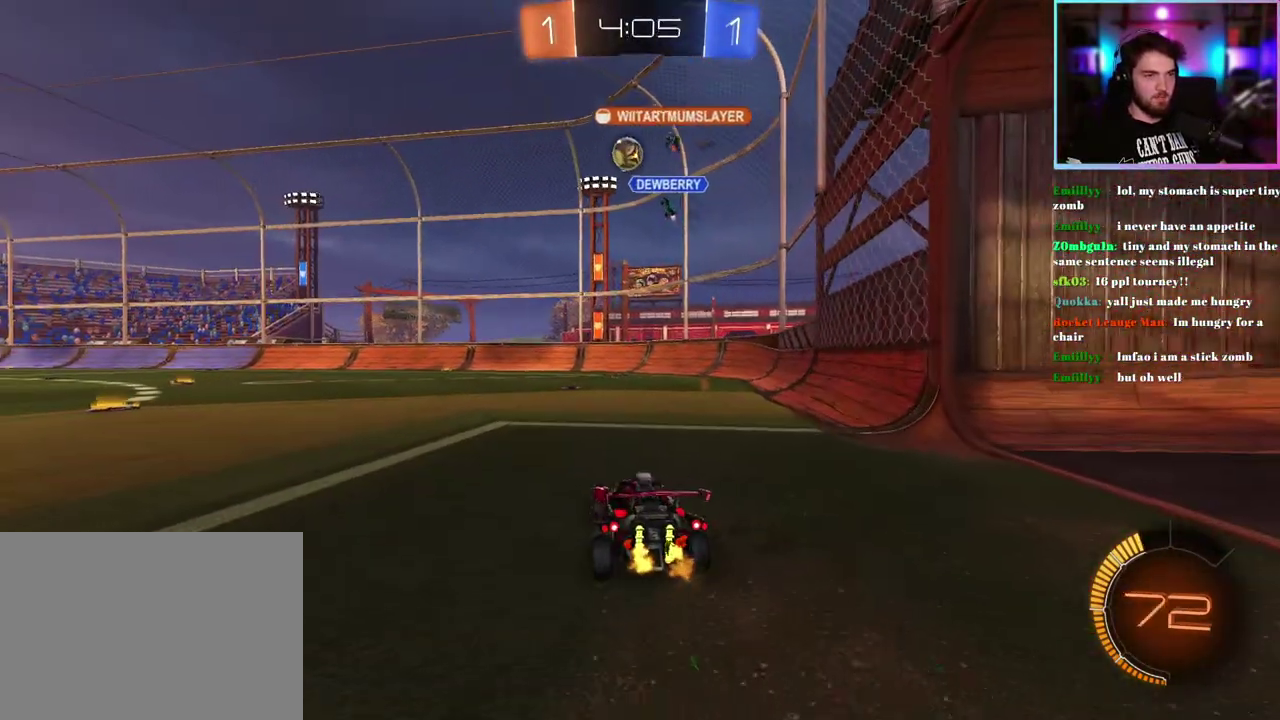
Gameplay with a controller (PlayStation layout); each line is a JSON object with the inputs held at the frame after it. "events" lists button and stick changes between this image and that frame as [ms after this image, input, new state], when the widget could be followed in between. This document gives stick clicks only as held states, not as events. Not read: right_stick.
{"buttons": ["R1", "R2"], "left_stick": "left", "events": [[83, "L2", "up"], [83, "R2", "down"], [150, "left_stick", "center"], [333, "left_stick", "up-left"], [383, "left_stick", "left"], [483, "R1", "down"]]}
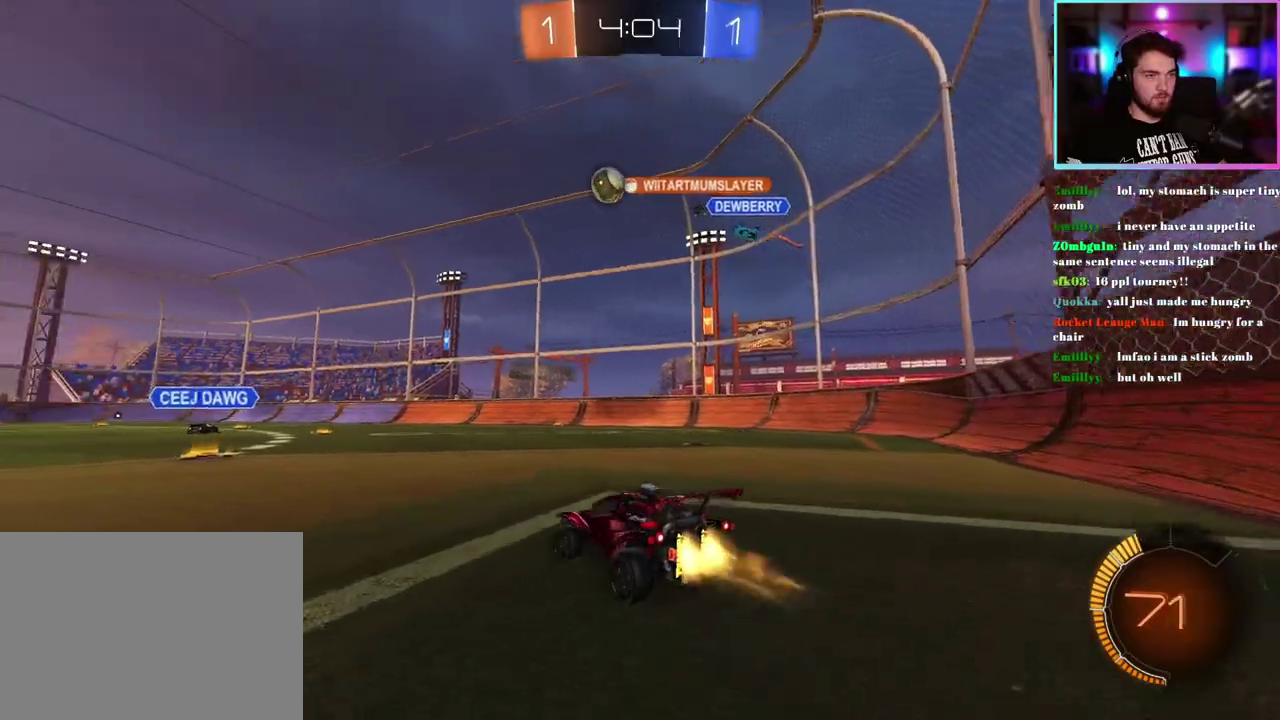
{"buttons": ["R2"], "left_stick": "center", "events": [[67, "left_stick", "center"], [133, "R1", "up"]]}
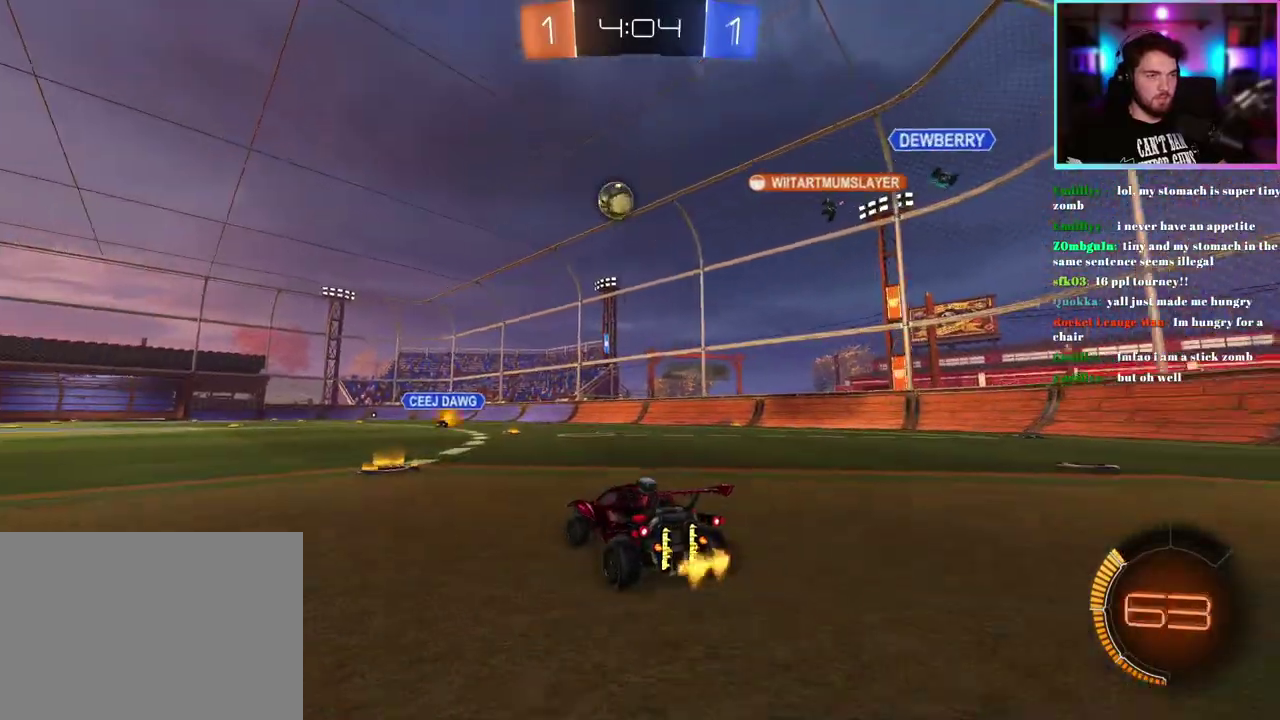
{"buttons": ["R2"], "left_stick": "center", "events": [[67, "left_stick", "left"], [117, "R1", "down"], [233, "R1", "up"], [233, "left_stick", "center"]]}
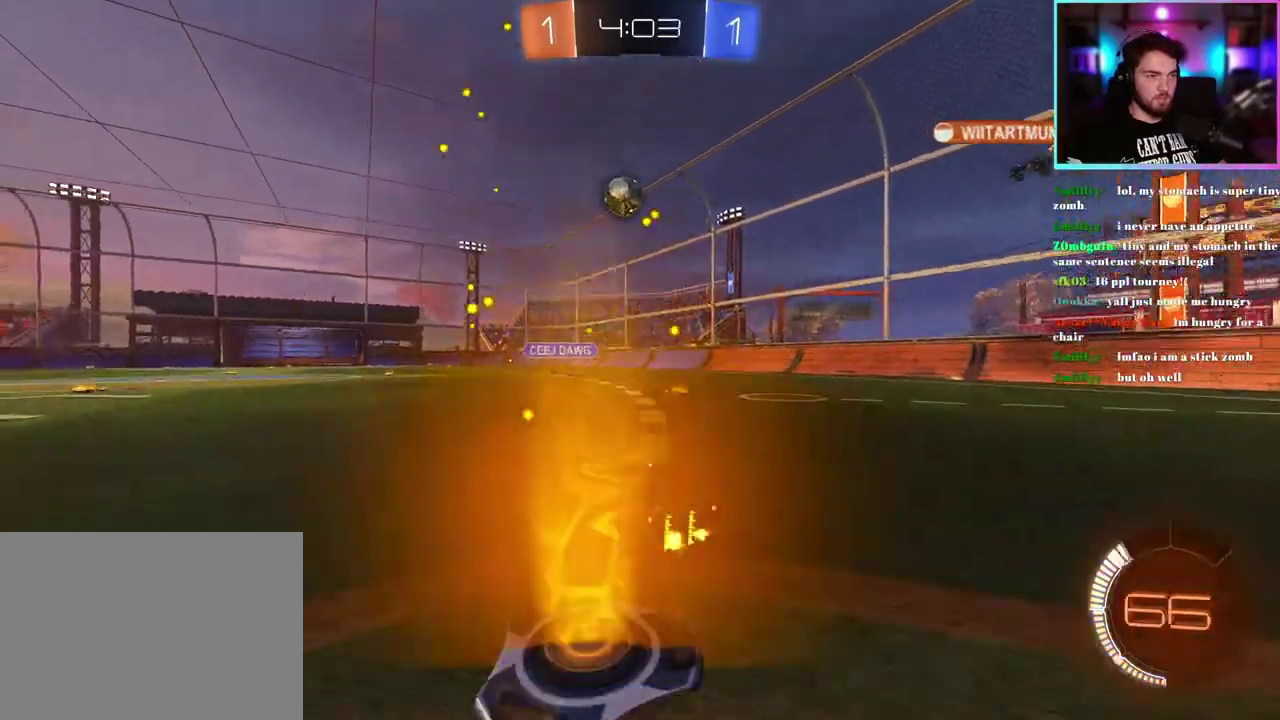
{"buttons": ["L2"], "left_stick": "center", "events": [[233, "R2", "up"], [250, "L2", "down"]]}
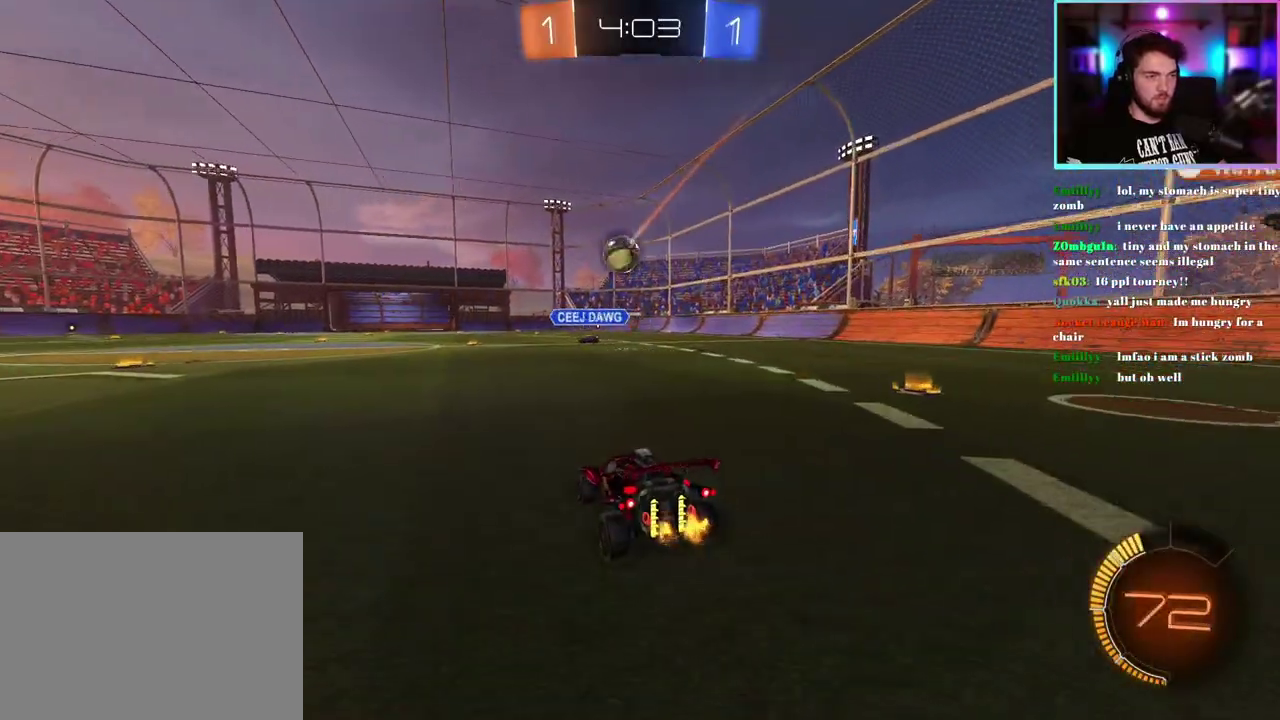
{"buttons": ["R2"], "left_stick": "right", "events": [[33, "L2", "up"], [183, "R2", "down"], [267, "left_stick", "left"], [383, "left_stick", "center"], [467, "left_stick", "right"]]}
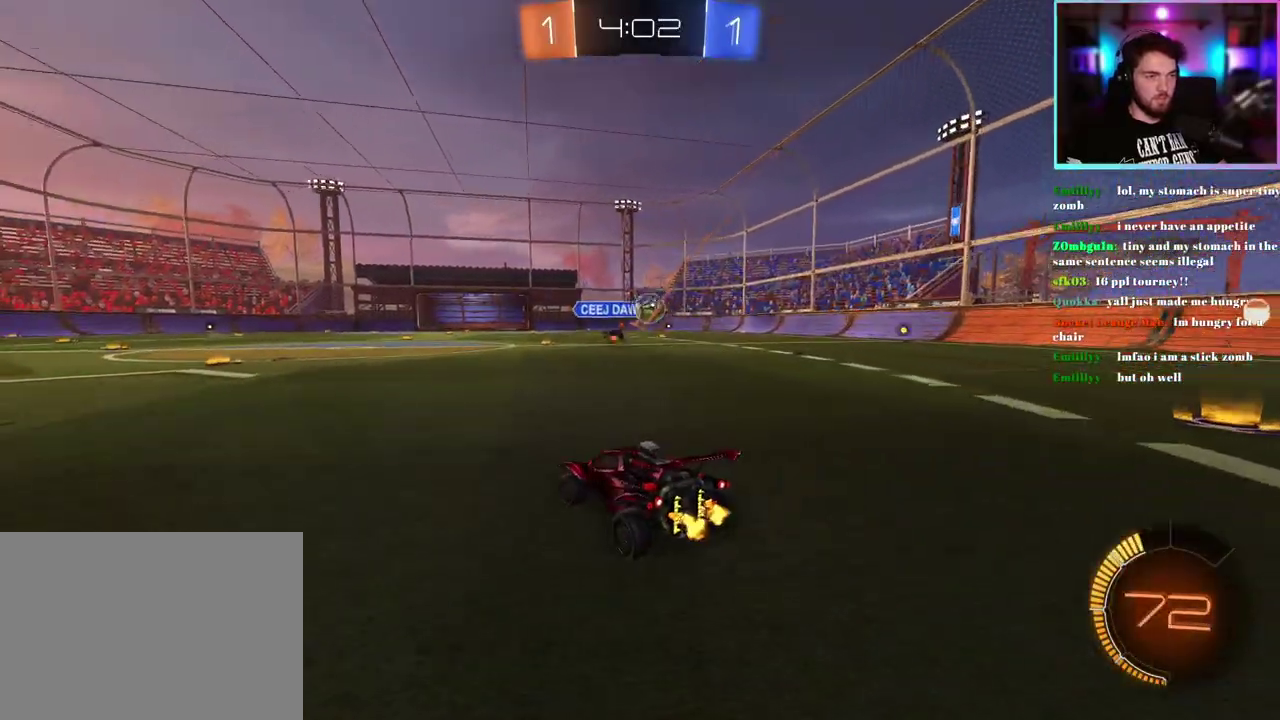
{"buttons": ["R2"], "left_stick": "right", "events": [[17, "R2", "up"], [250, "R2", "down"]]}
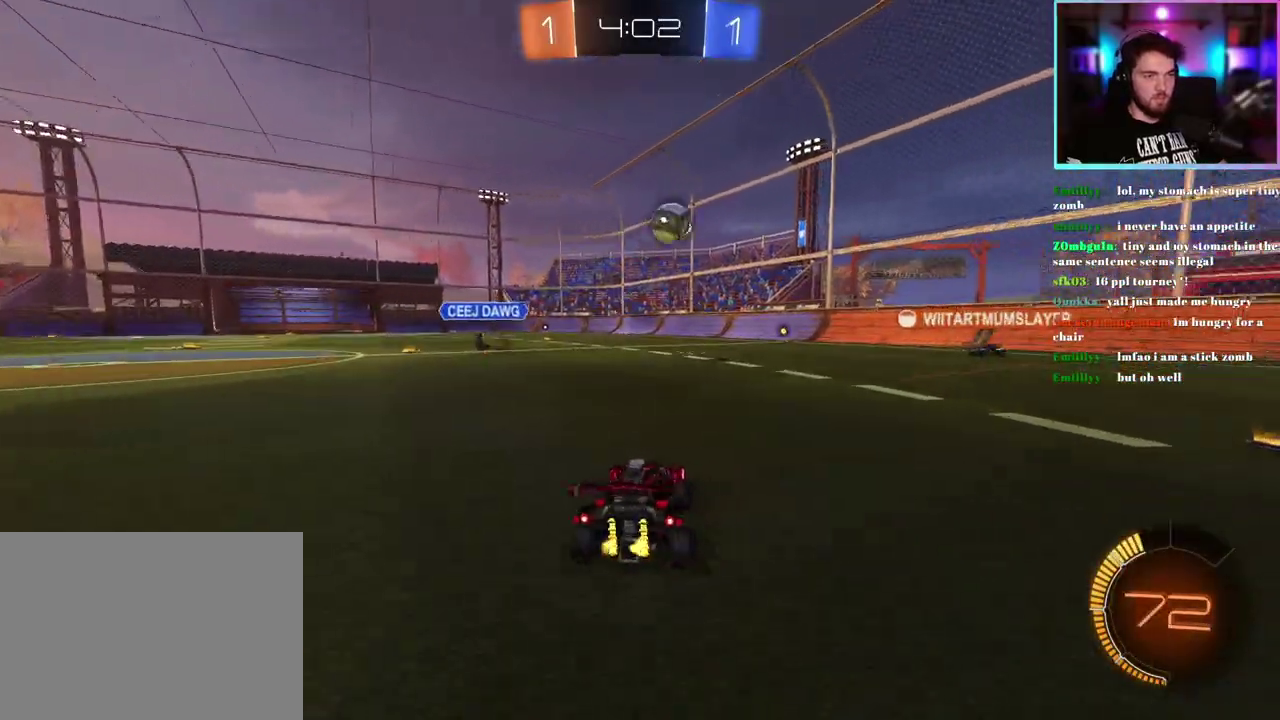
{"buttons": ["R2"], "left_stick": "right", "events": []}
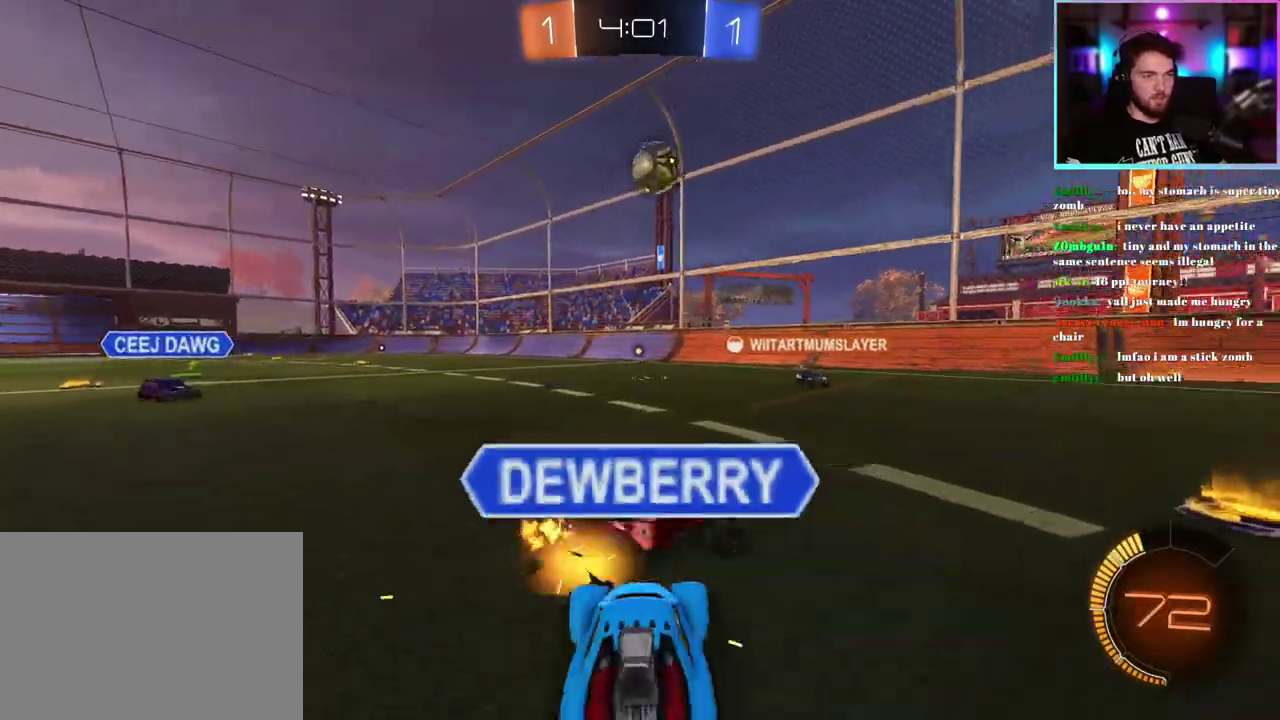
{"buttons": ["R2"], "left_stick": "down-right", "events": [[67, "left_stick", "center"], [433, "left_stick", "down-left"], [500, "left_stick", "down-right"]]}
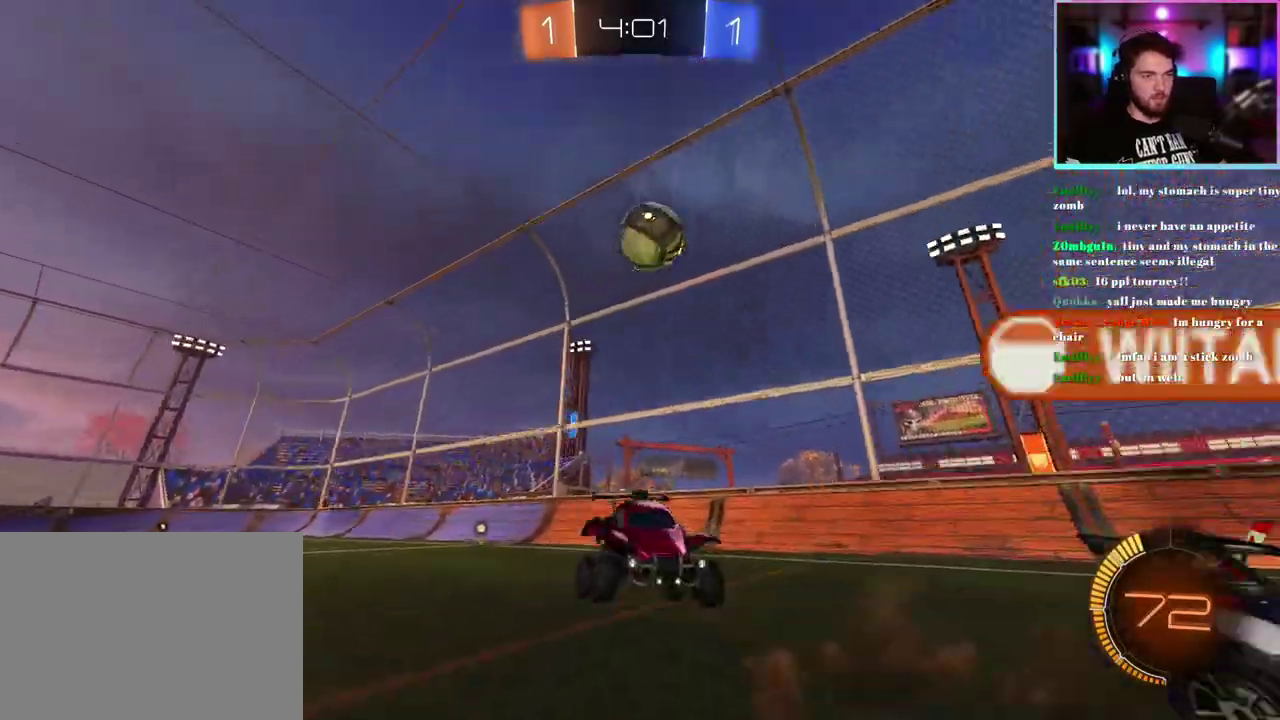
{"buttons": ["L2"], "left_stick": "left", "events": [[67, "R2", "up"], [67, "left_stick", "center"], [83, "L2", "down"], [217, "left_stick", "left"]]}
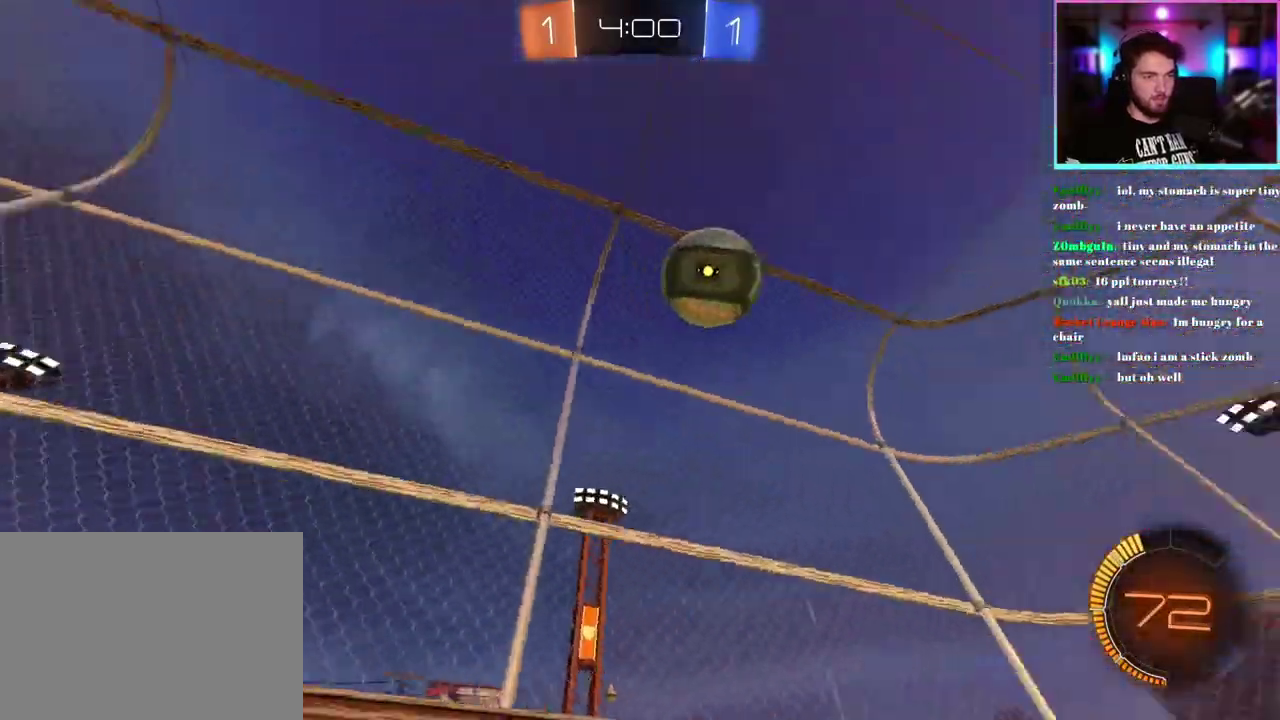
{"buttons": ["L2"], "left_stick": "left", "events": []}
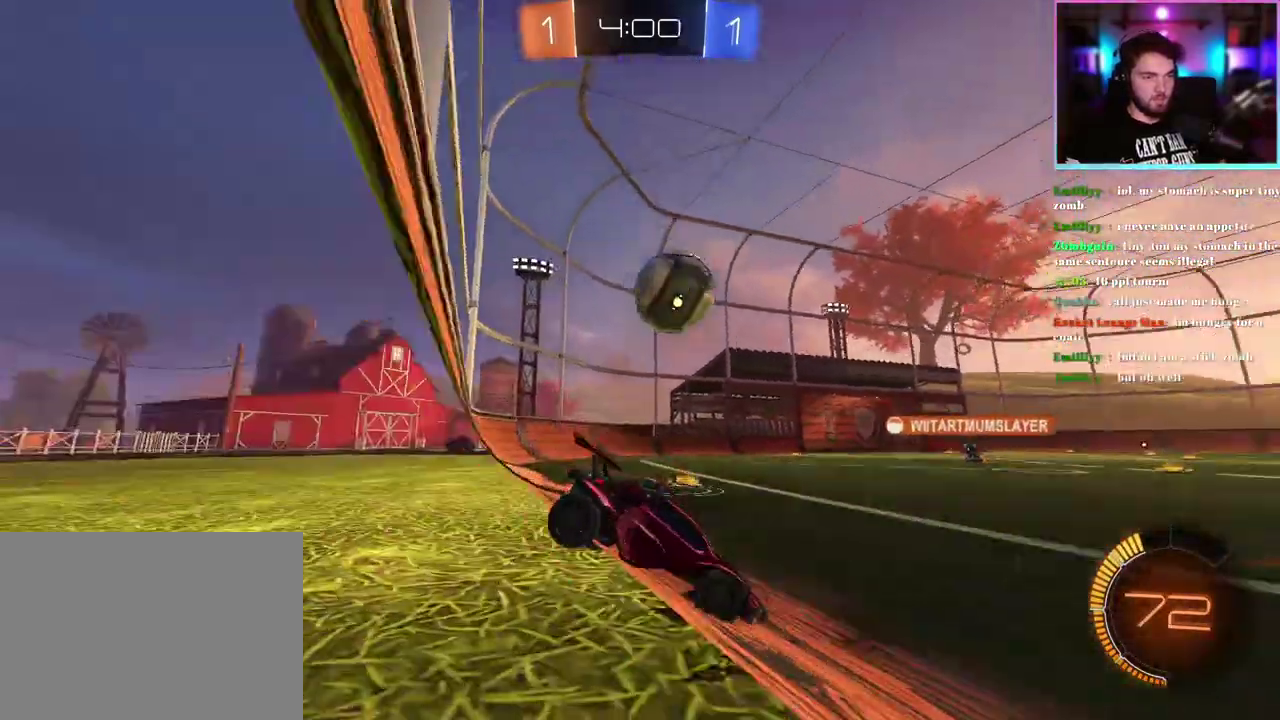
{"buttons": ["L2"], "left_stick": "left", "events": []}
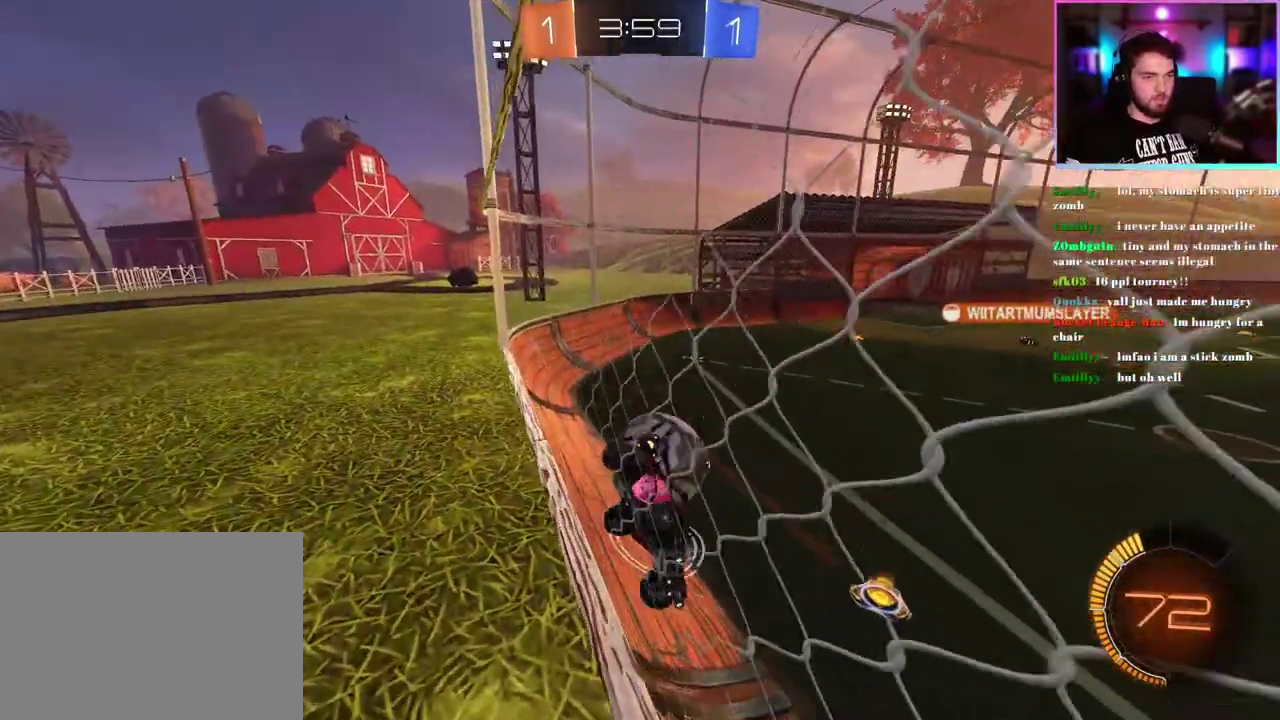
{"buttons": ["L1"], "left_stick": "right", "events": [[67, "left_stick", "center"], [317, "L2", "up"], [333, "left_stick", "down"], [433, "L1", "down"], [433, "left_stick", "down-right"], [483, "left_stick", "right"]]}
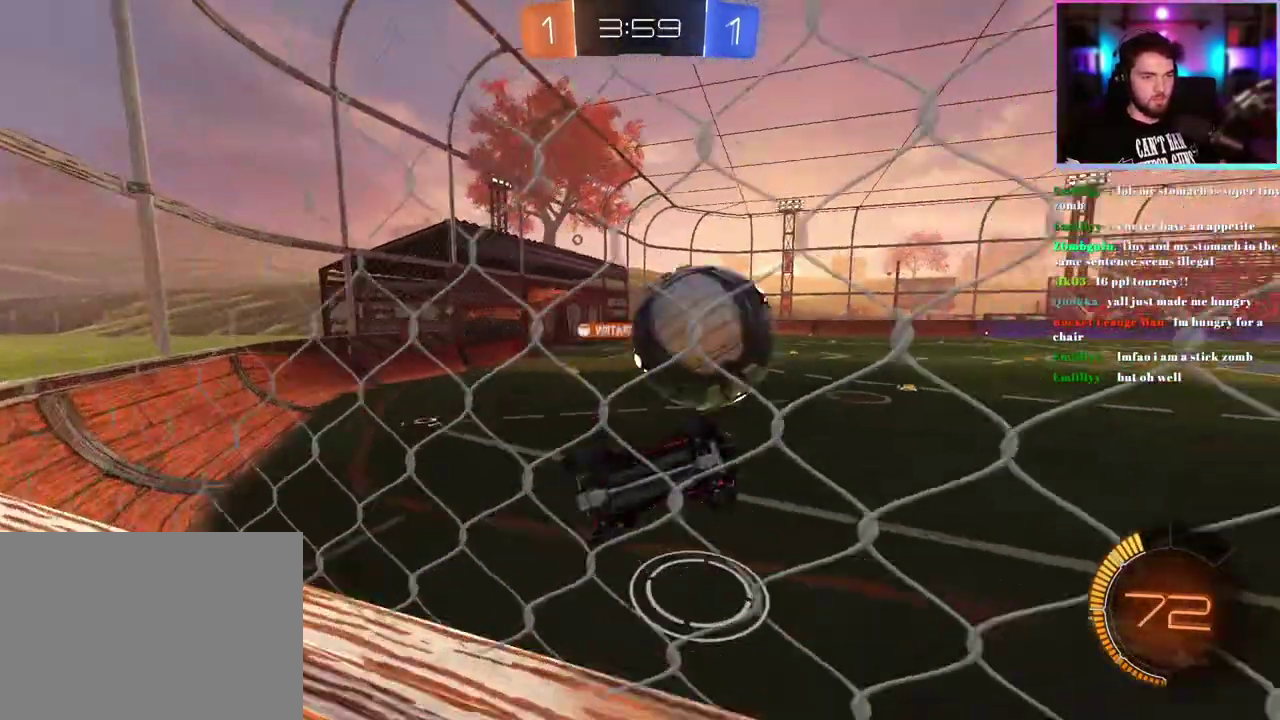
{"buttons": ["L1", "R2"], "left_stick": "up", "events": [[33, "R2", "down"], [50, "left_stick", "up-right"], [133, "left_stick", "up"]]}
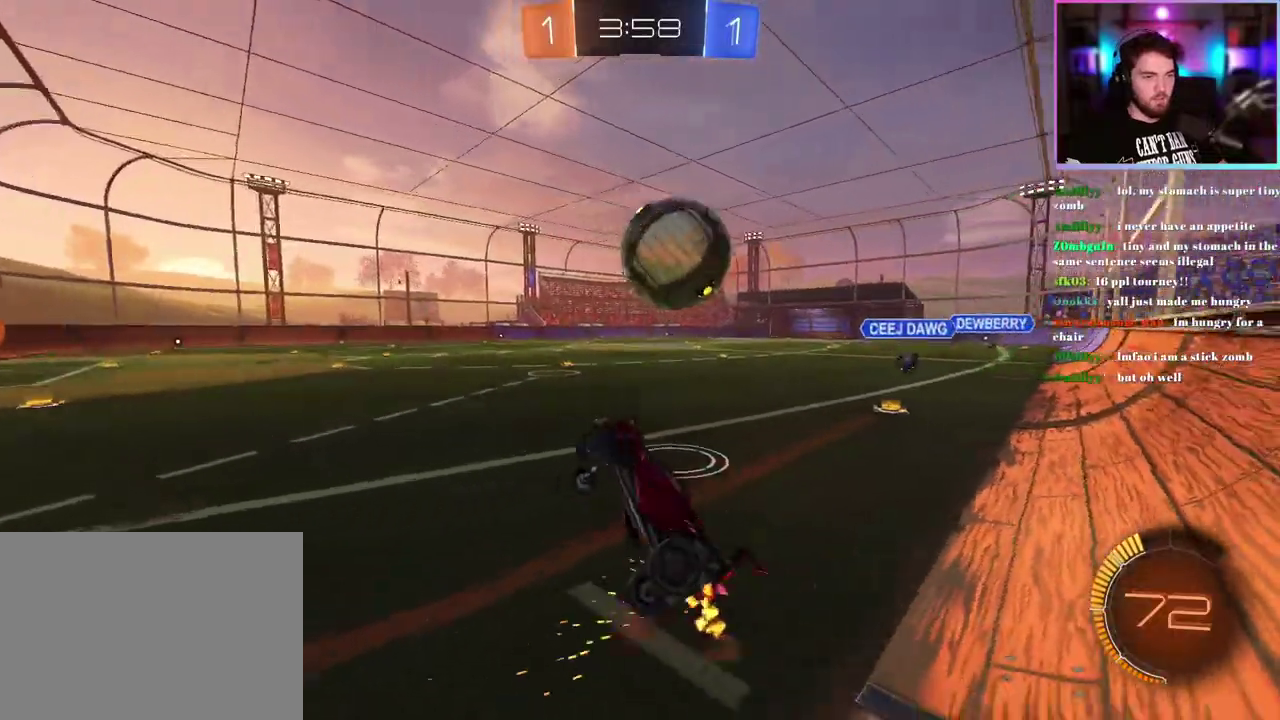
{"buttons": ["SQUARE", "R2"], "left_stick": "down-right", "events": [[117, "L1", "up"], [150, "left_stick", "up-right"], [200, "left_stick", "center"], [383, "left_stick", "down-right"], [400, "SQUARE", "down"]]}
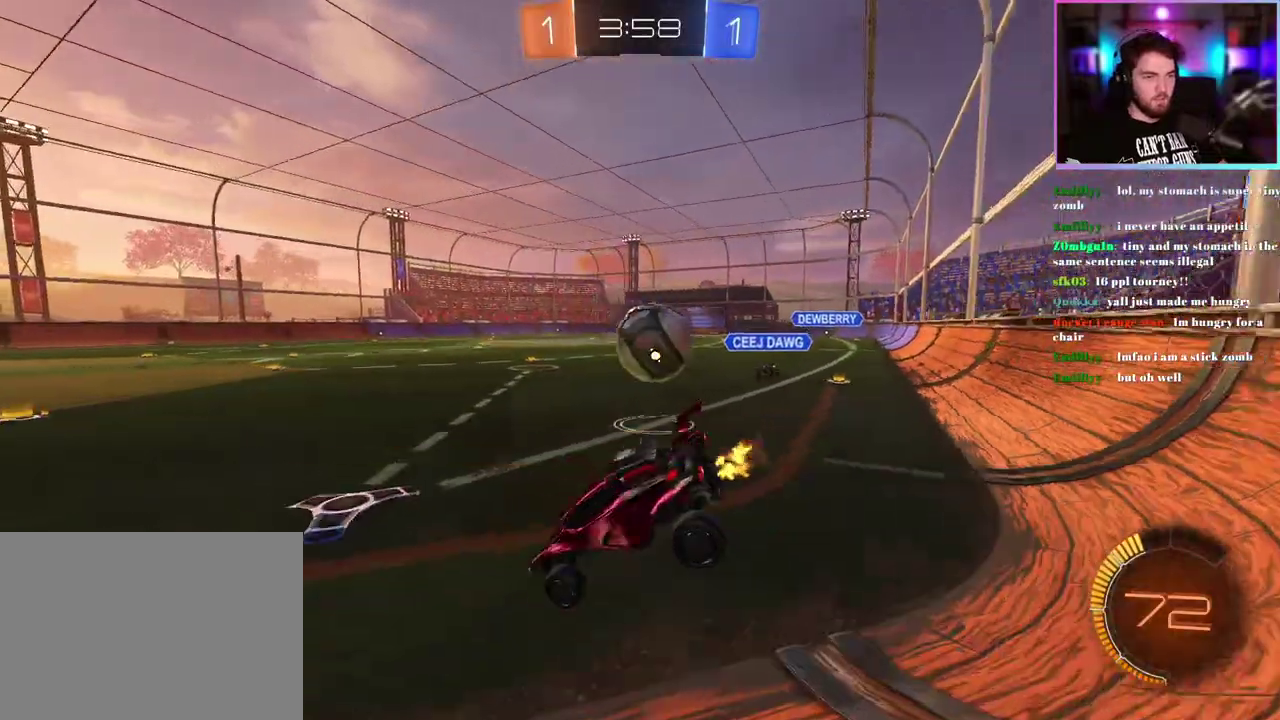
{"buttons": ["R2"], "left_stick": "left", "events": [[33, "SQUARE", "up"], [50, "left_stick", "down"], [150, "left_stick", "left"], [417, "left_stick", "center"], [483, "left_stick", "left"]]}
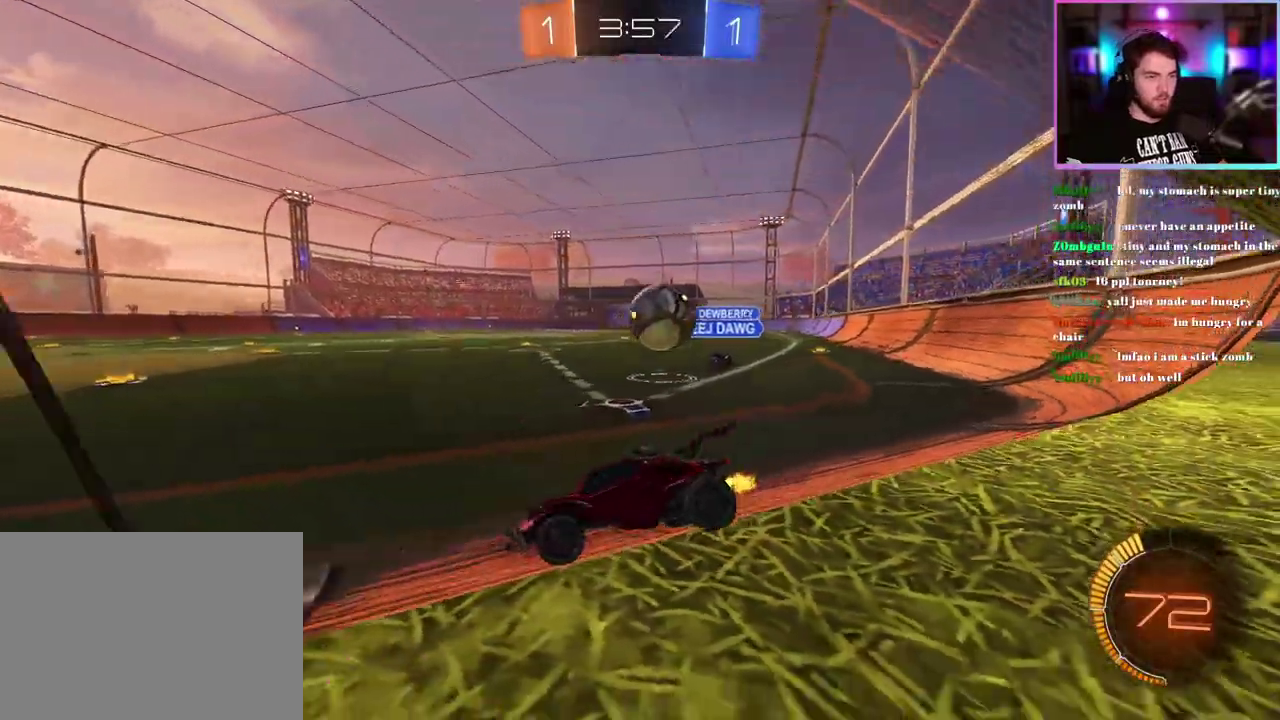
{"buttons": ["R2"], "left_stick": "center", "events": [[83, "left_stick", "center"], [150, "left_stick", "right"], [300, "left_stick", "center"]]}
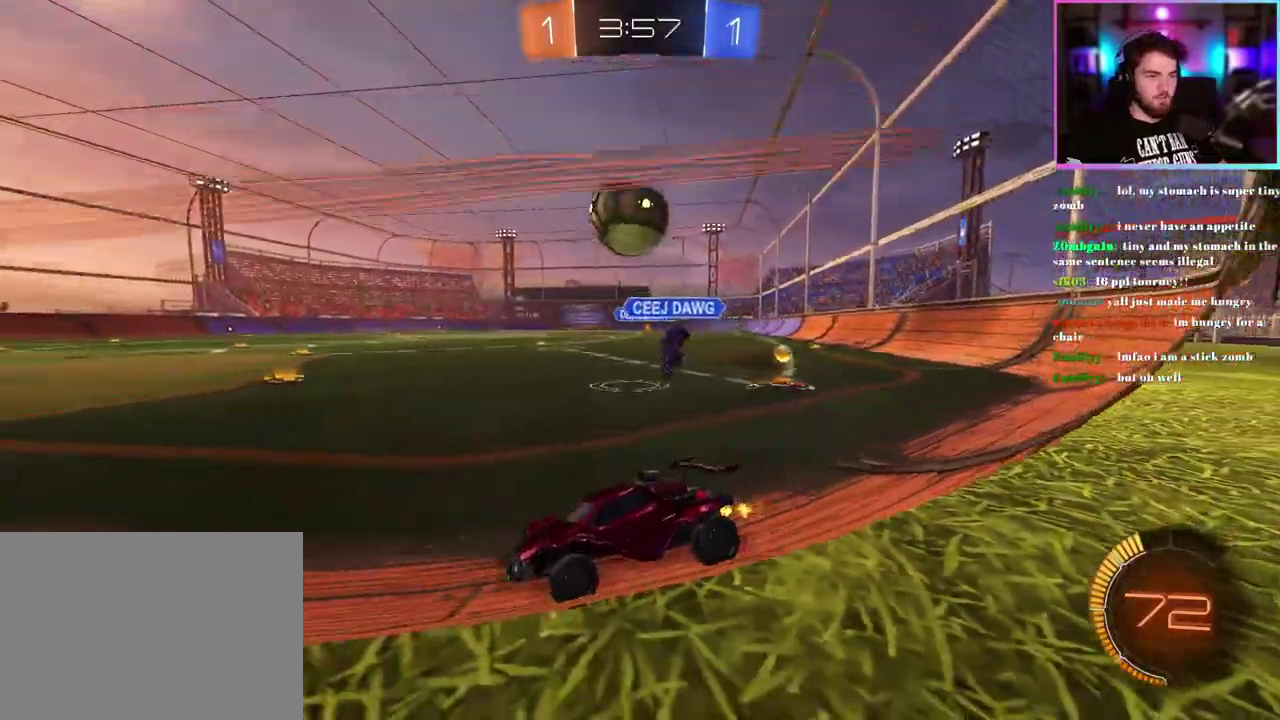
{"buttons": ["R2"], "left_stick": "center", "events": [[117, "left_stick", "left"], [167, "R1", "down"], [217, "left_stick", "center"], [250, "R1", "up"]]}
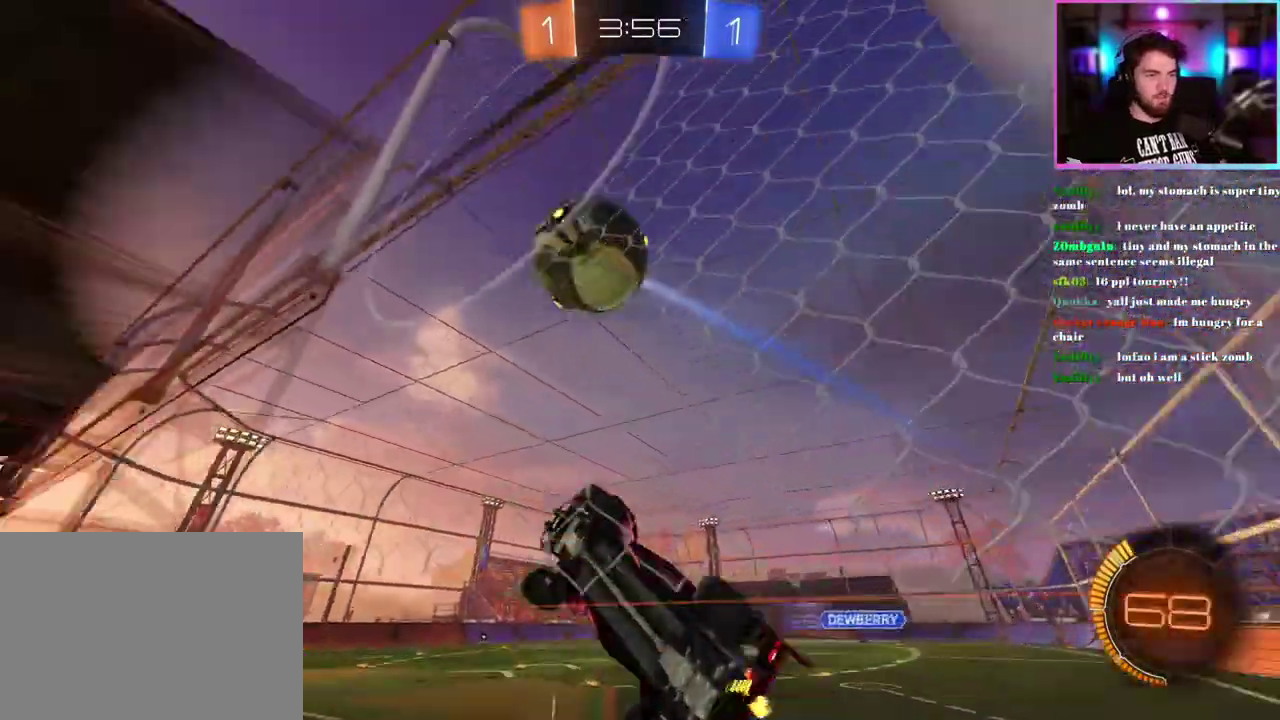
{"buttons": ["R2"], "left_stick": "down-right", "events": [[183, "L2", "down"], [300, "left_stick", "right"], [400, "L2", "up"], [450, "left_stick", "down-right"]]}
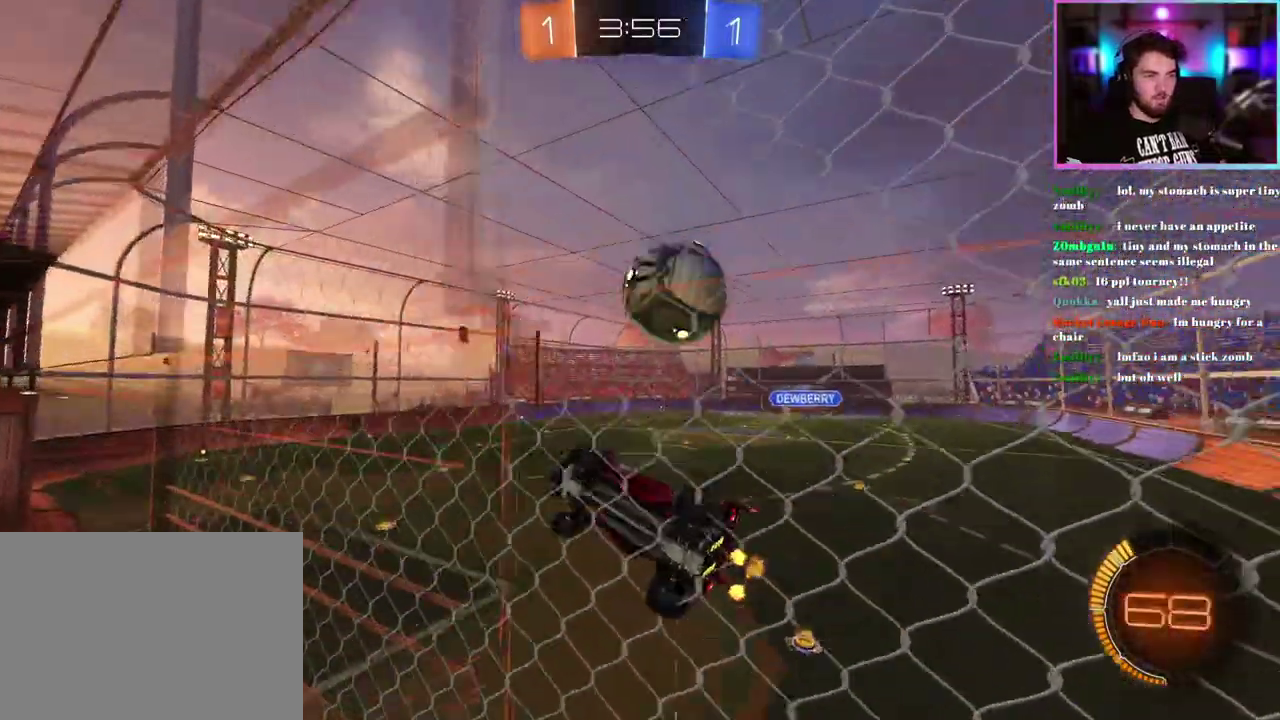
{"buttons": ["R2"], "left_stick": "center", "events": [[100, "left_stick", "center"], [350, "left_stick", "right"], [417, "left_stick", "center"]]}
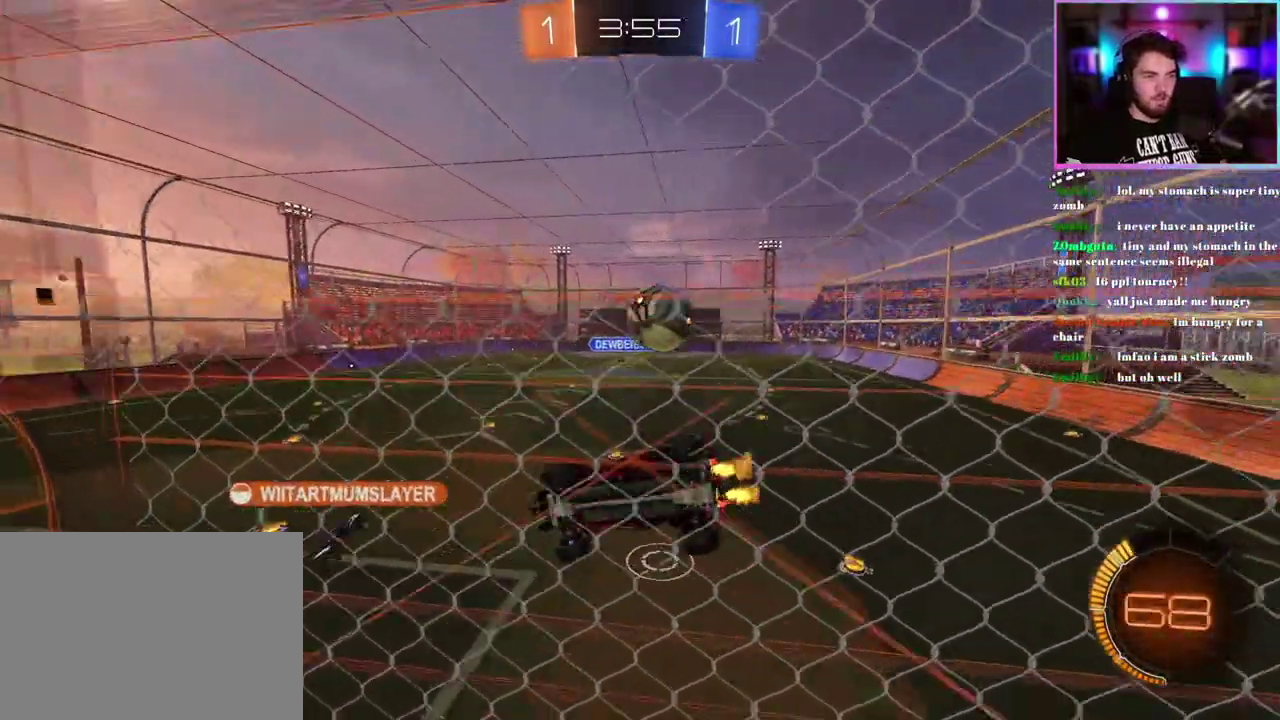
{"buttons": ["R2"], "left_stick": "center", "events": [[17, "left_stick", "down-right"], [150, "left_stick", "down"], [217, "L1", "down"], [367, "L1", "up"], [467, "left_stick", "center"]]}
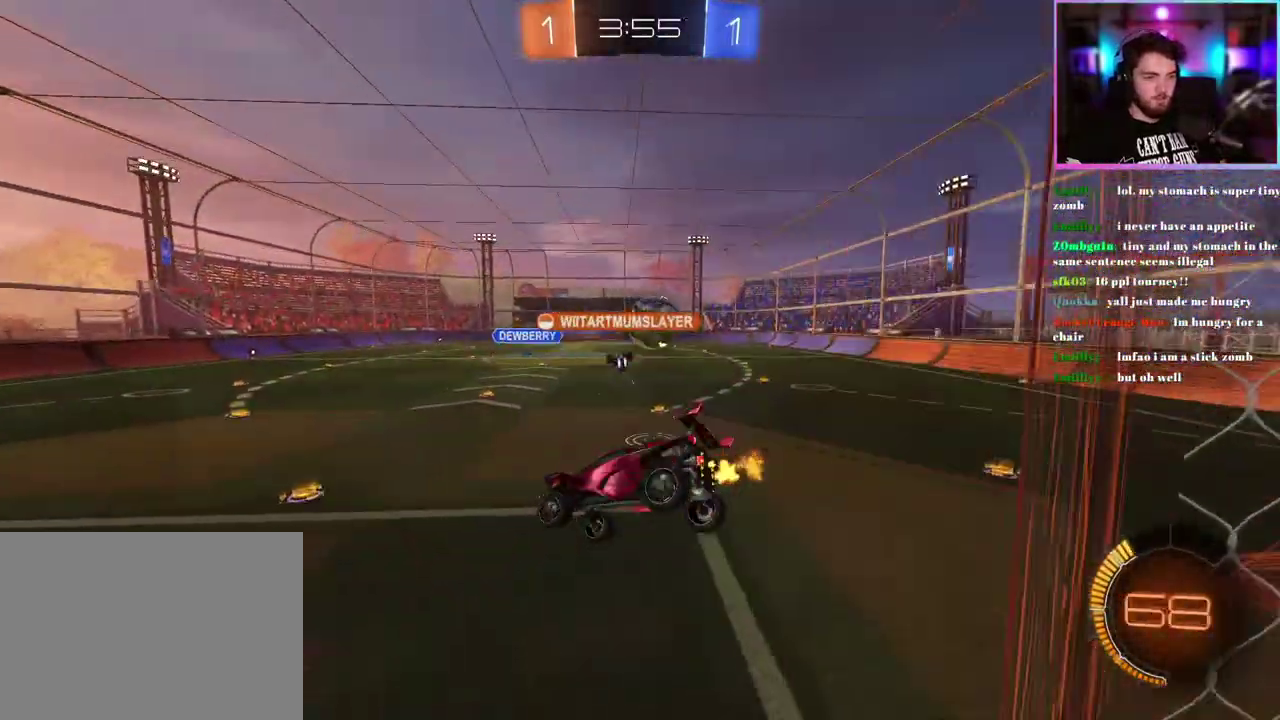
{"buttons": ["R2"], "left_stick": "right", "events": [[250, "left_stick", "up-right"], [383, "left_stick", "right"]]}
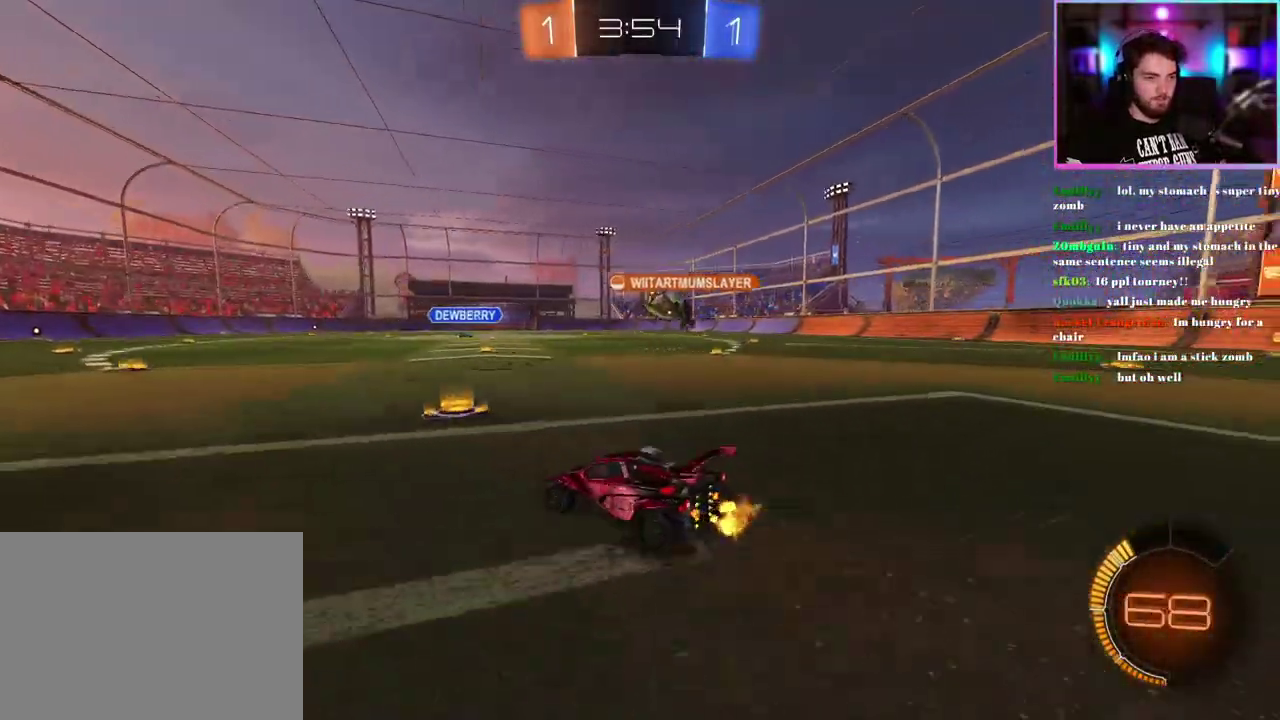
{"buttons": ["R2"], "left_stick": "center", "events": [[300, "left_stick", "center"]]}
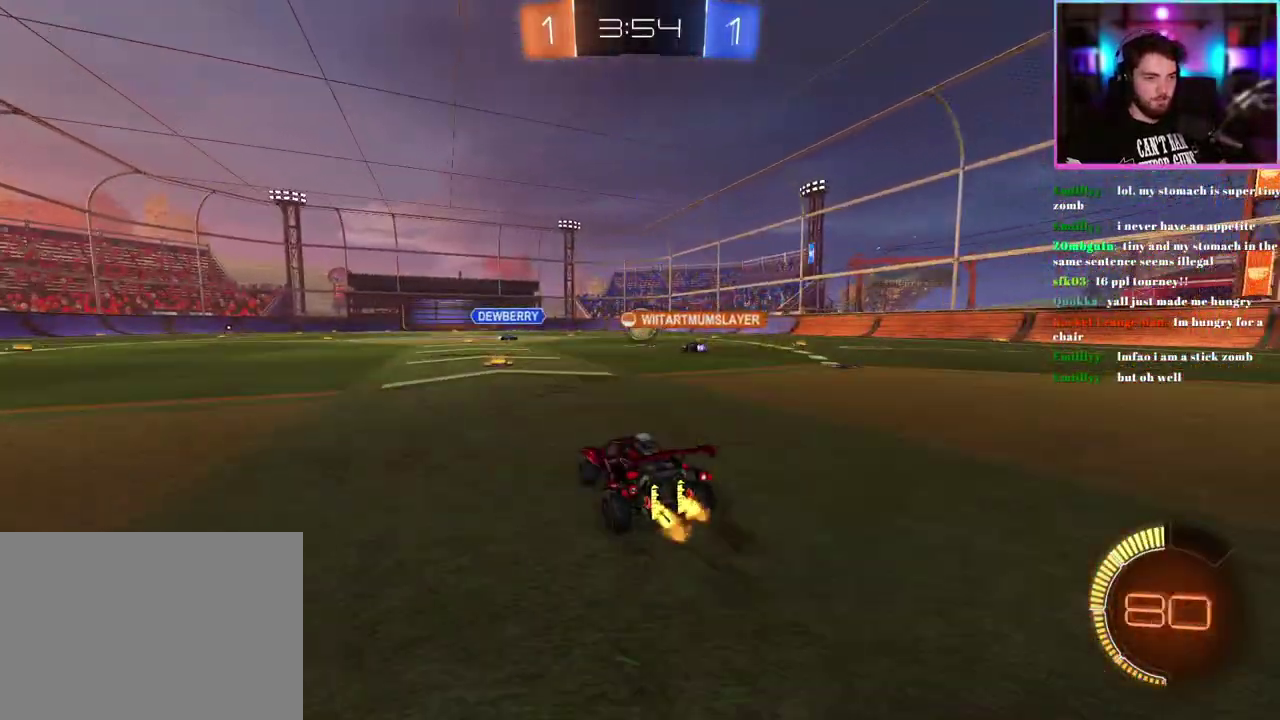
{"buttons": ["R2"], "left_stick": "center", "events": []}
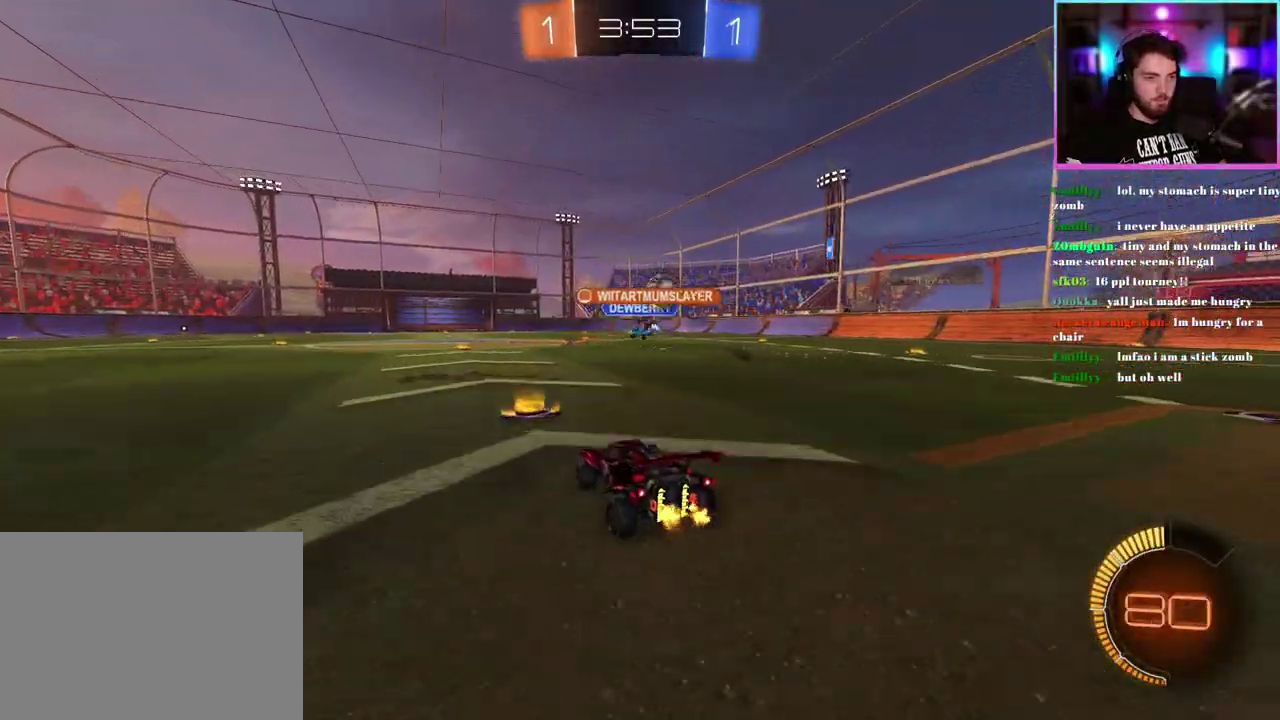
{"buttons": ["R2"], "left_stick": "down-right", "events": [[267, "left_stick", "down-right"]]}
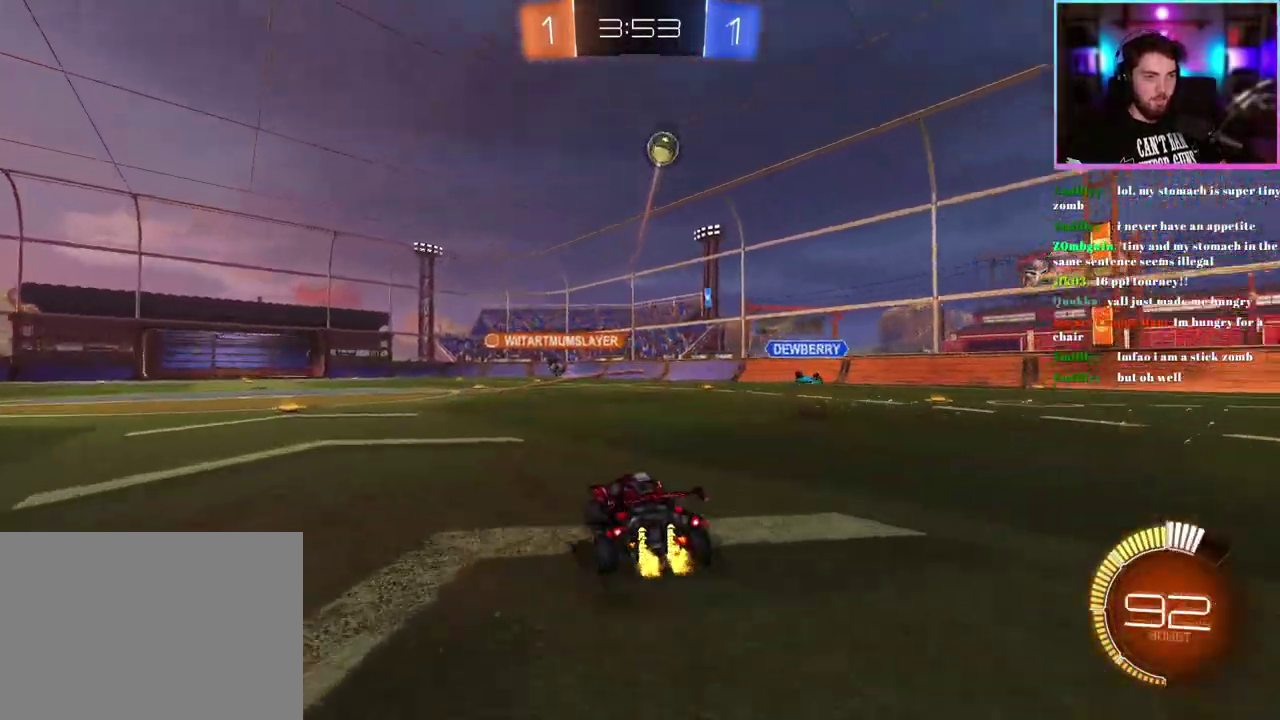
{"buttons": ["R1", "R2"], "left_stick": "center", "events": [[33, "R1", "down"], [50, "left_stick", "center"]]}
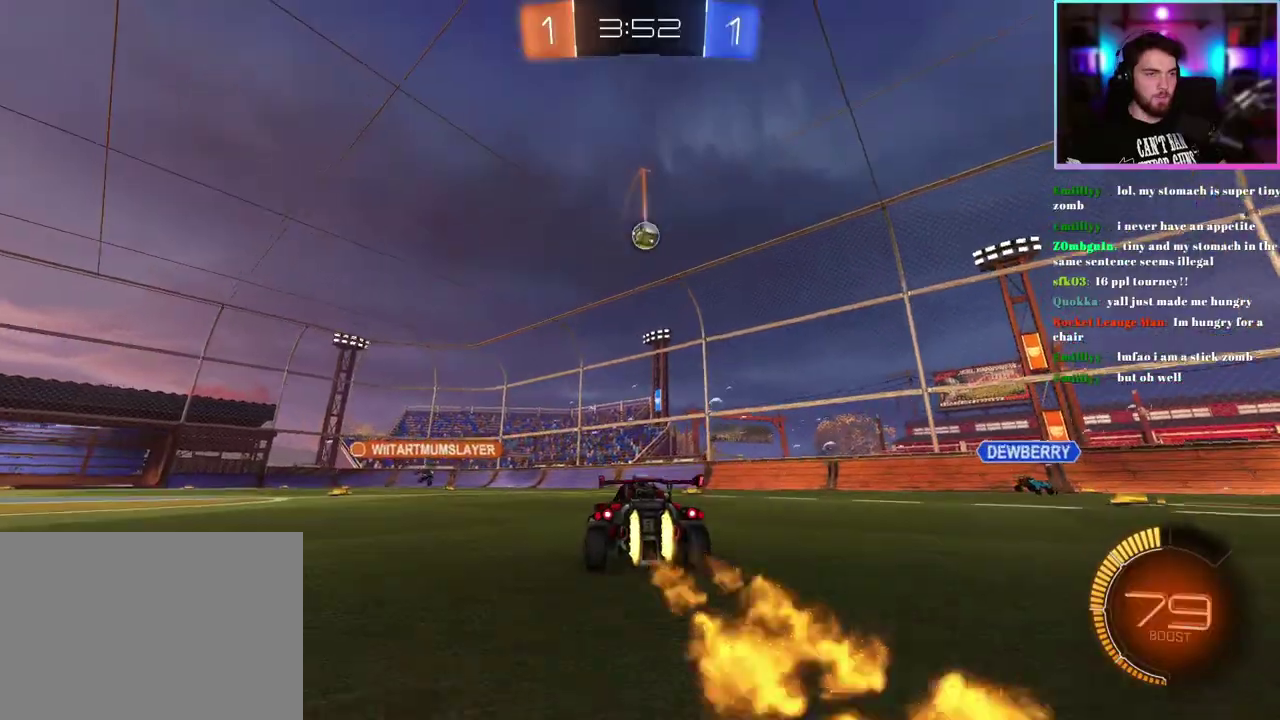
{"buttons": ["R2"], "left_stick": "center", "events": [[33, "left_stick", "right"], [100, "R1", "up"], [117, "left_stick", "center"], [383, "left_stick", "right"], [500, "left_stick", "center"]]}
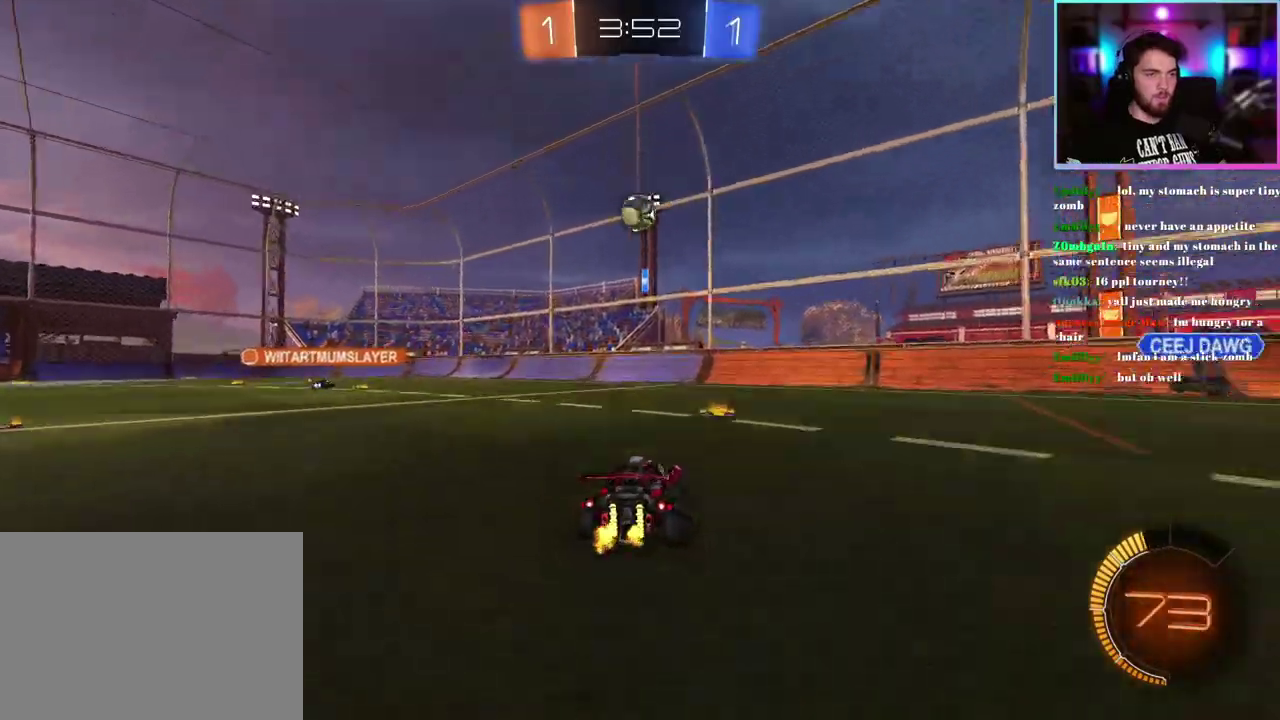
{"buttons": ["R2"], "left_stick": "center", "events": [[150, "left_stick", "right"], [350, "left_stick", "center"]]}
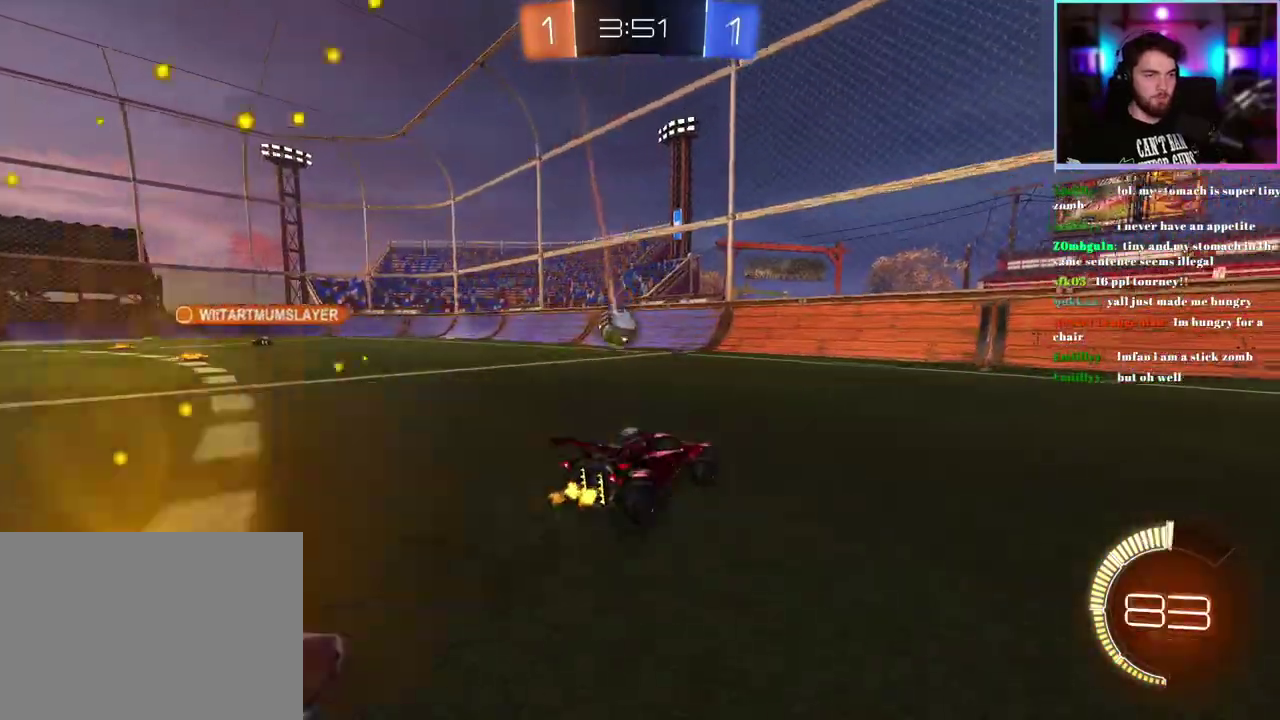
{"buttons": ["R2"], "left_stick": "center", "events": [[300, "left_stick", "up-left"], [400, "left_stick", "center"]]}
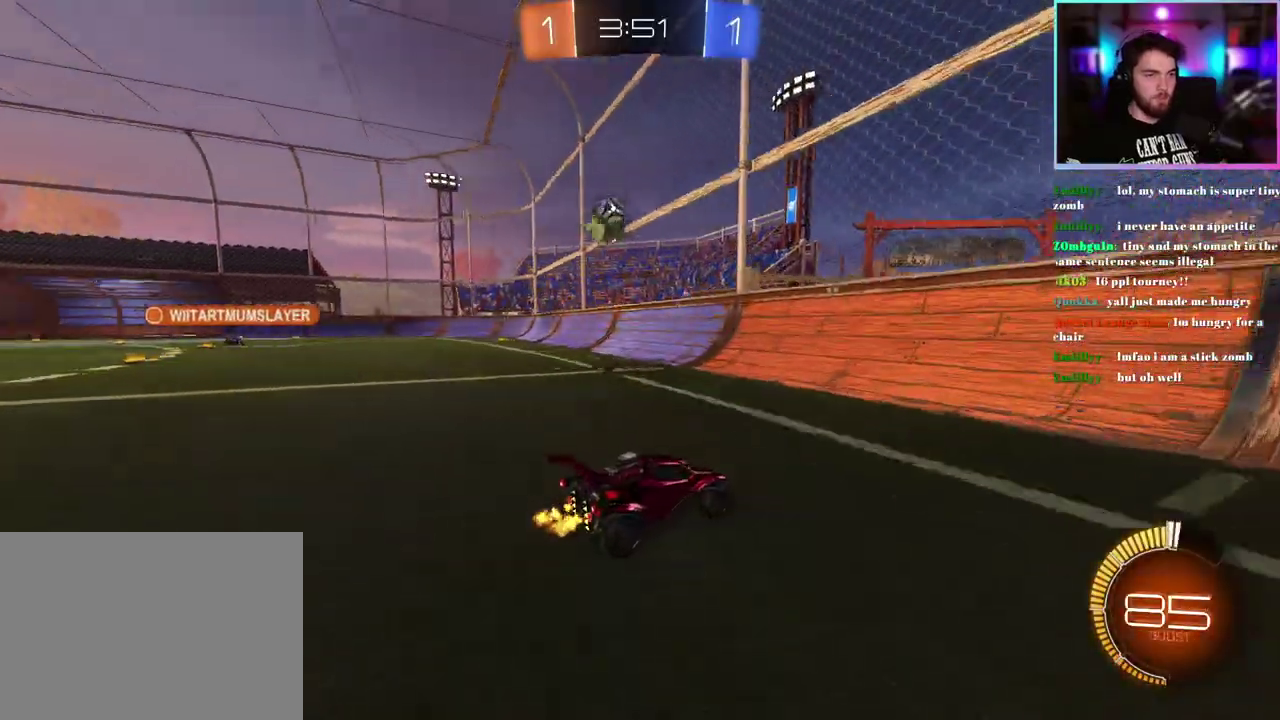
{"buttons": ["L2"], "left_stick": "left", "events": [[350, "left_stick", "left"], [450, "R2", "up"], [500, "L2", "down"]]}
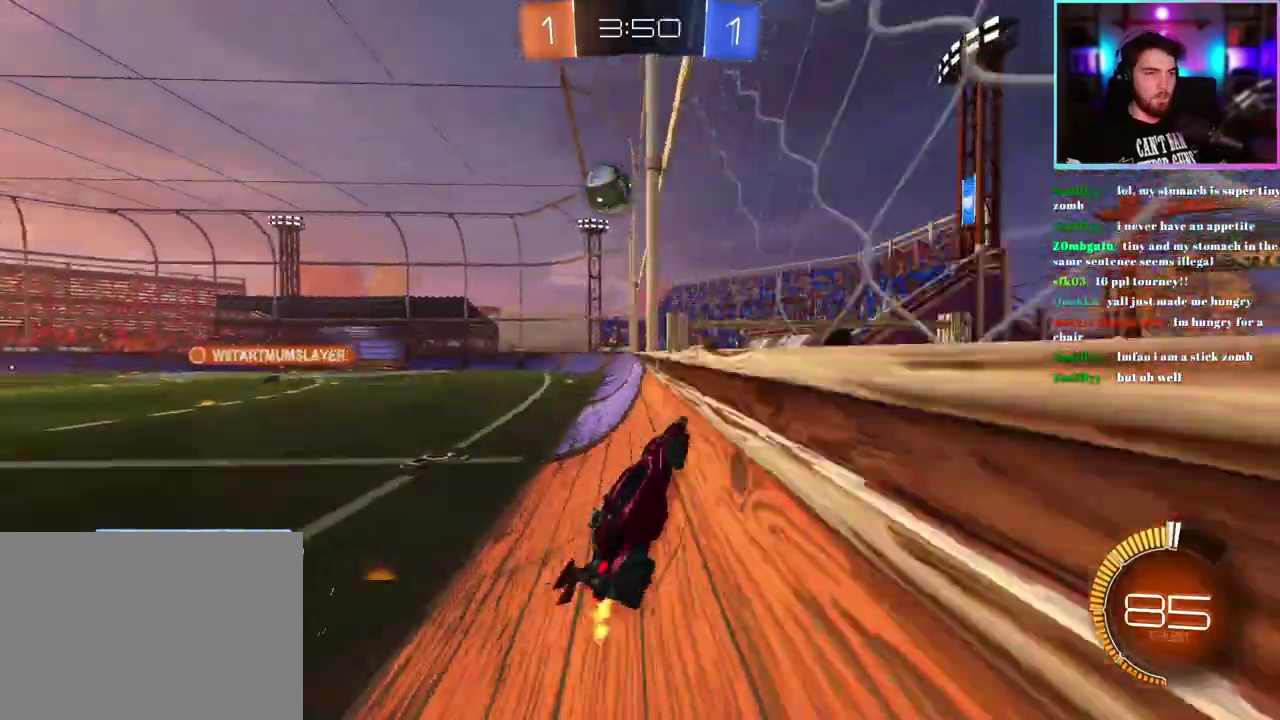
{"buttons": ["R2"], "left_stick": "left", "events": [[83, "left_stick", "up-left"], [117, "L2", "up"], [117, "R2", "down"], [167, "left_stick", "center"], [333, "left_stick", "up-left"], [450, "left_stick", "left"]]}